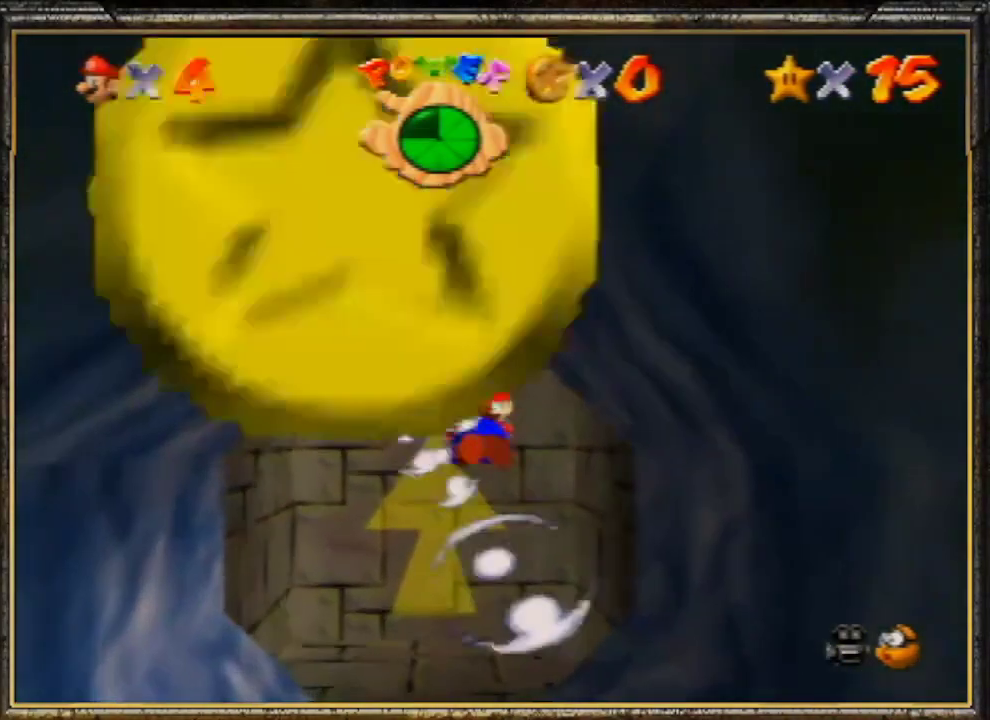
Gameplay with a controller (Nintendo layout); each line is a JSON object with the inputs held at the frame after it. "events" lists button and stick changes between this image and that frame as [ms after this image, input, new state], when the widget could be followed in between. Not read: L3 R3.
{"buttons": ["A"], "left_stick": "center", "events": [[67, "A", "up"], [333, "A", "down"]]}
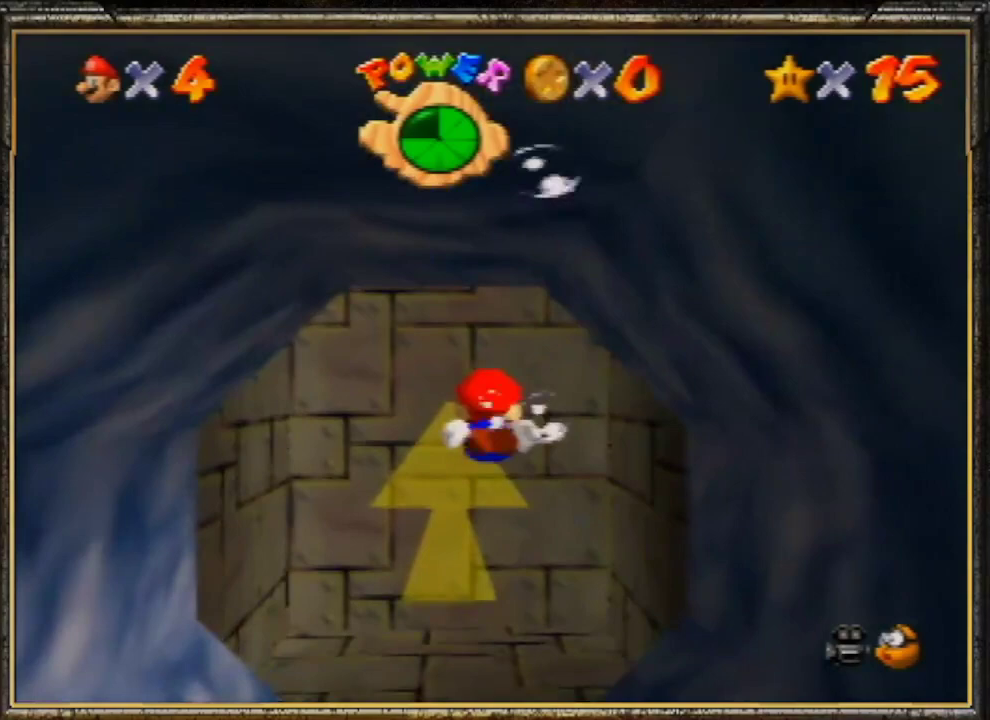
{"buttons": ["A"], "left_stick": "center", "events": [[133, "A", "up"], [433, "A", "down"]]}
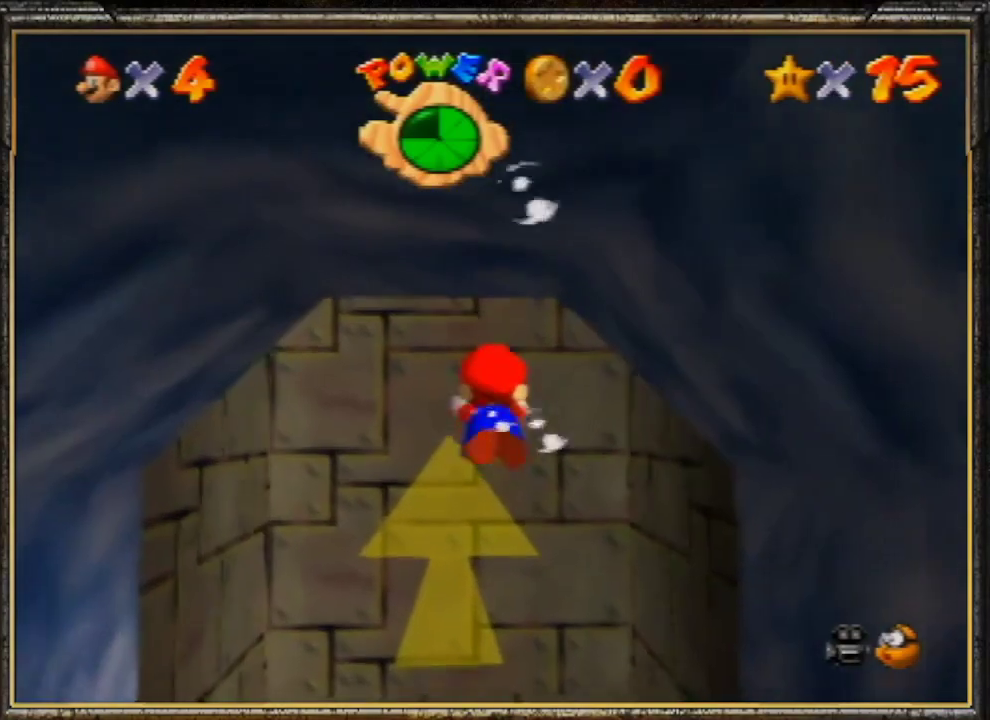
{"buttons": [], "left_stick": "center", "events": [[200, "A", "up"]]}
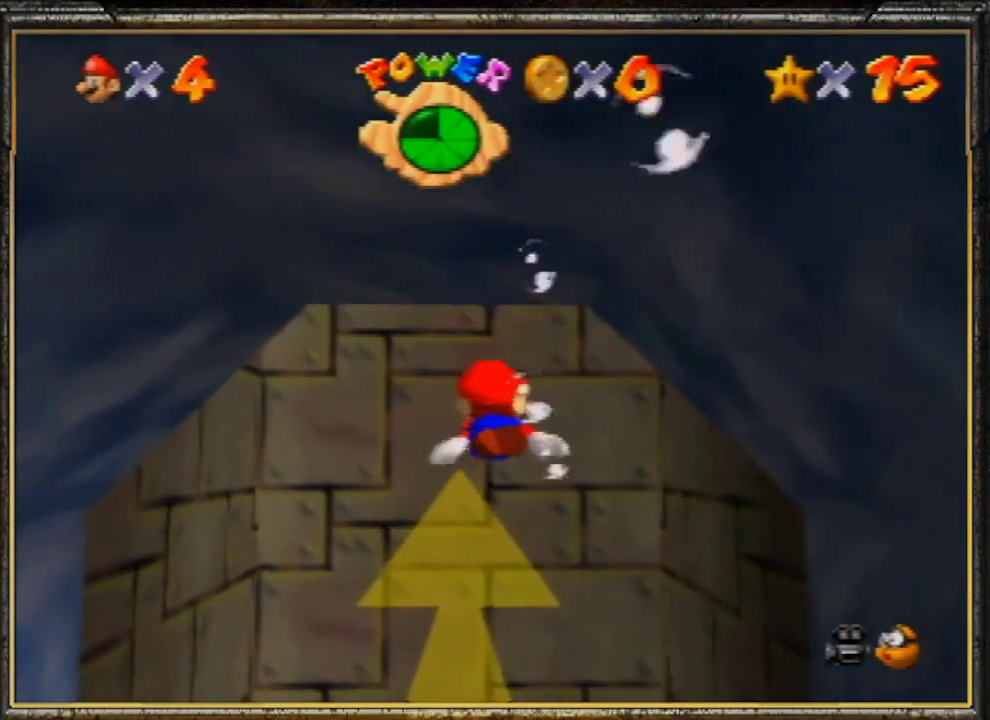
{"buttons": [], "left_stick": "center", "events": [[67, "A", "down"], [367, "A", "up"]]}
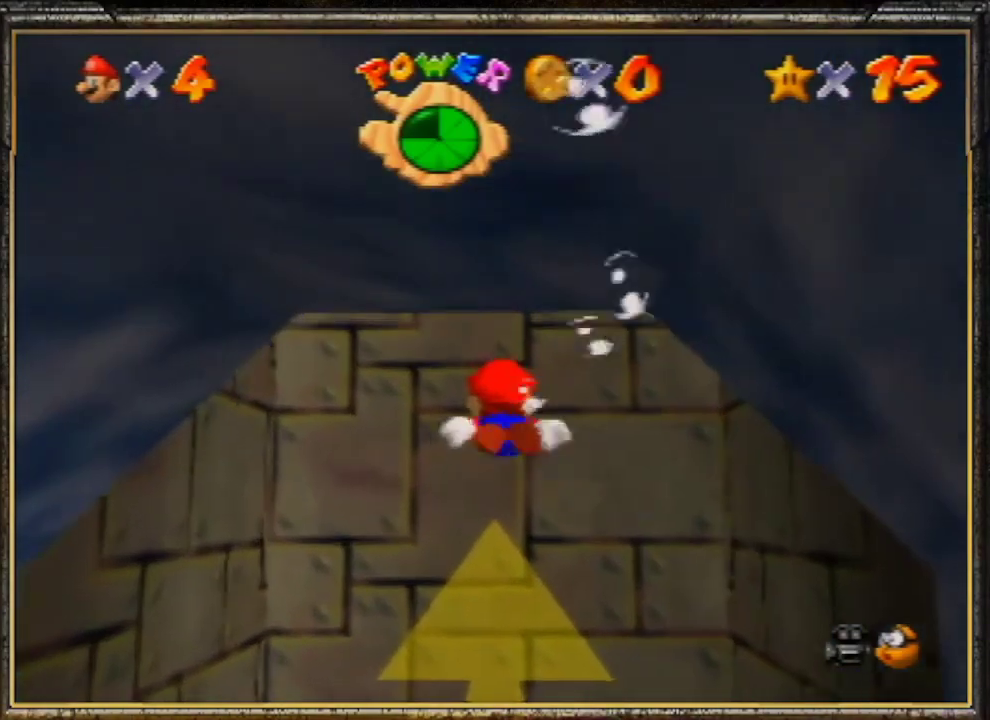
{"buttons": [], "left_stick": "down", "events": [[233, "A", "down"], [500, "A", "up"], [500, "left_stick", "down"]]}
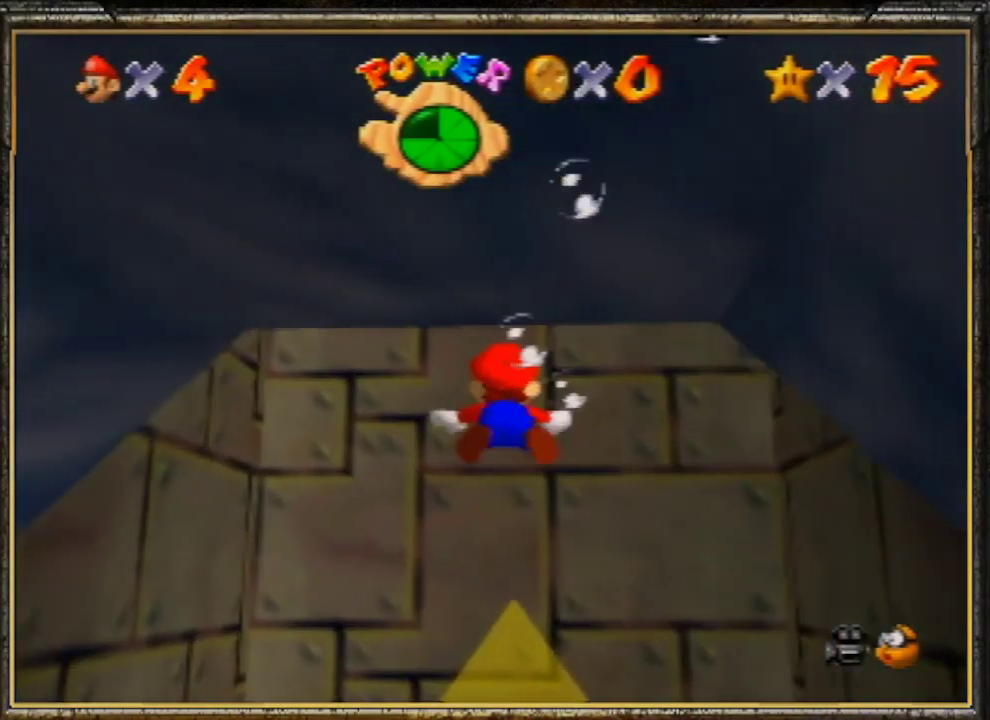
{"buttons": ["A"], "left_stick": "down", "events": [[400, "A", "down"]]}
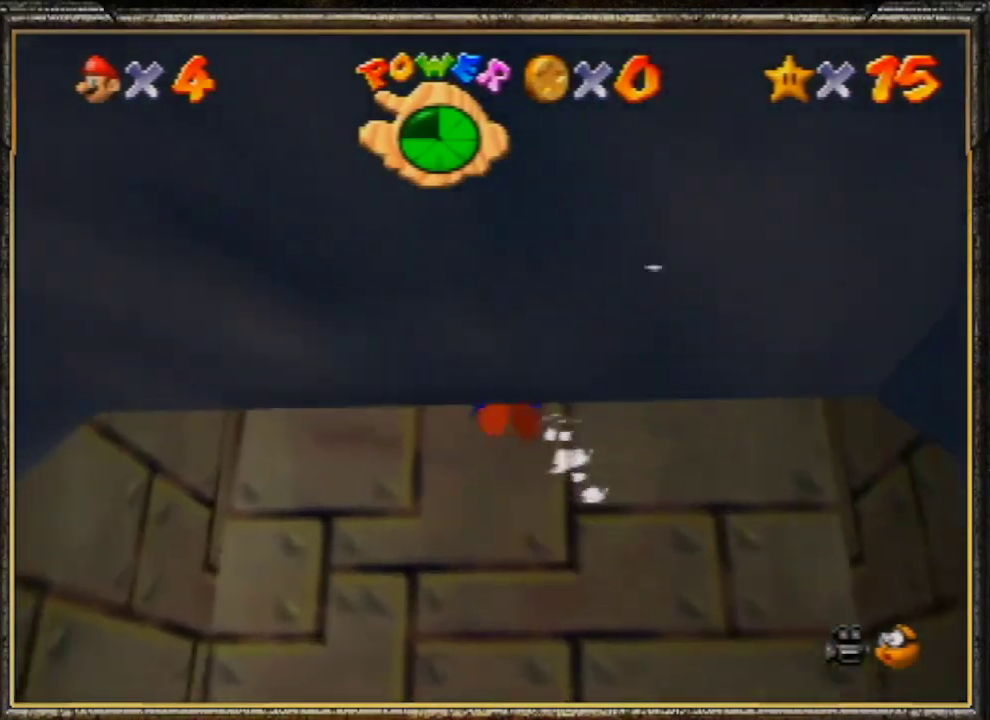
{"buttons": [], "left_stick": "down", "events": [[200, "A", "up"]]}
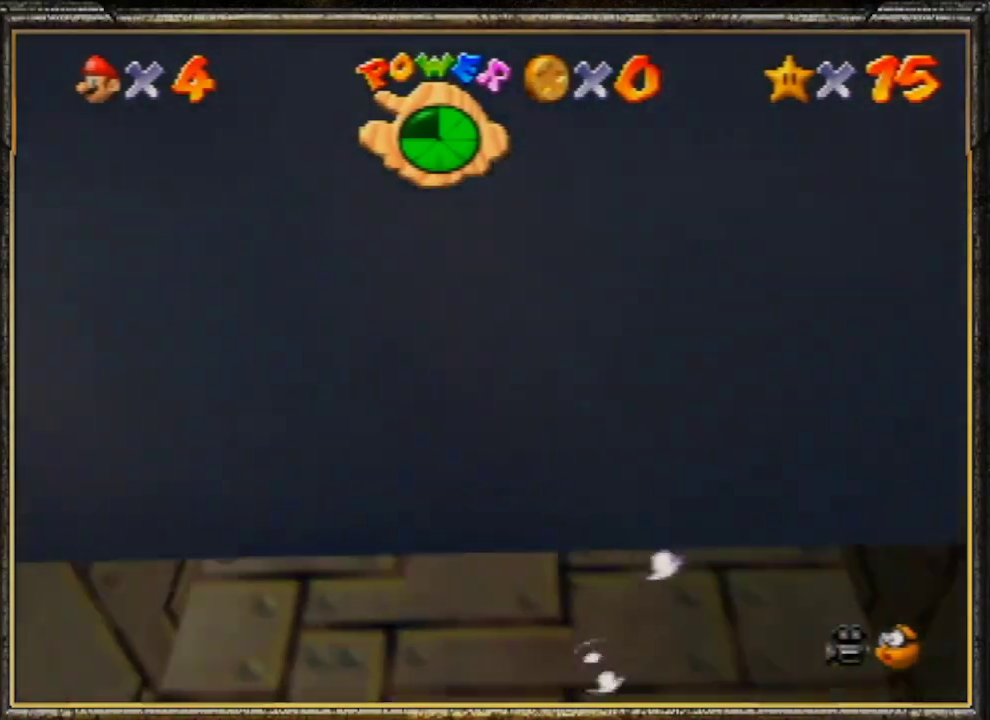
{"buttons": [], "left_stick": "down", "events": [[67, "A", "down"], [367, "A", "up"]]}
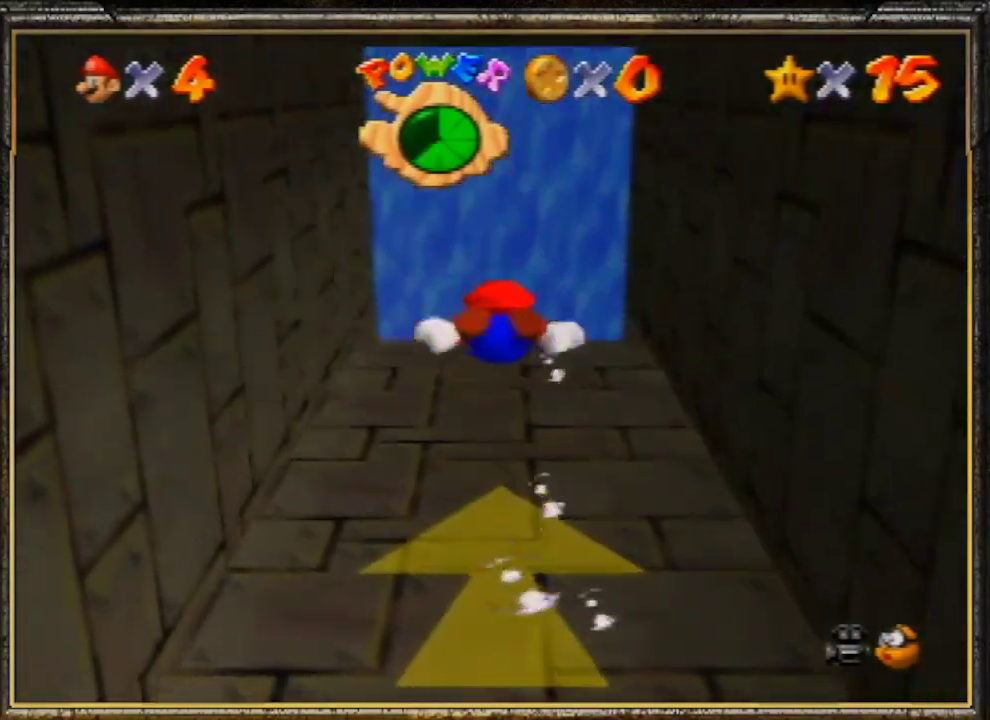
{"buttons": ["A"], "left_stick": "down", "events": [[267, "A", "down"]]}
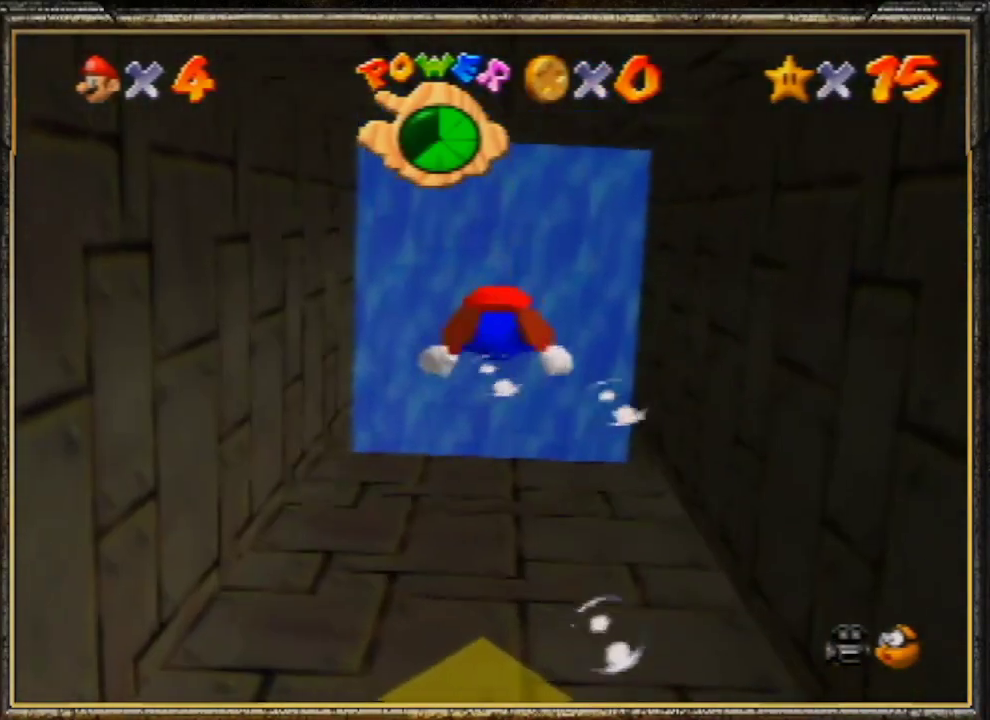
{"buttons": ["A"], "left_stick": "down", "events": [[67, "A", "up"], [367, "A", "down"]]}
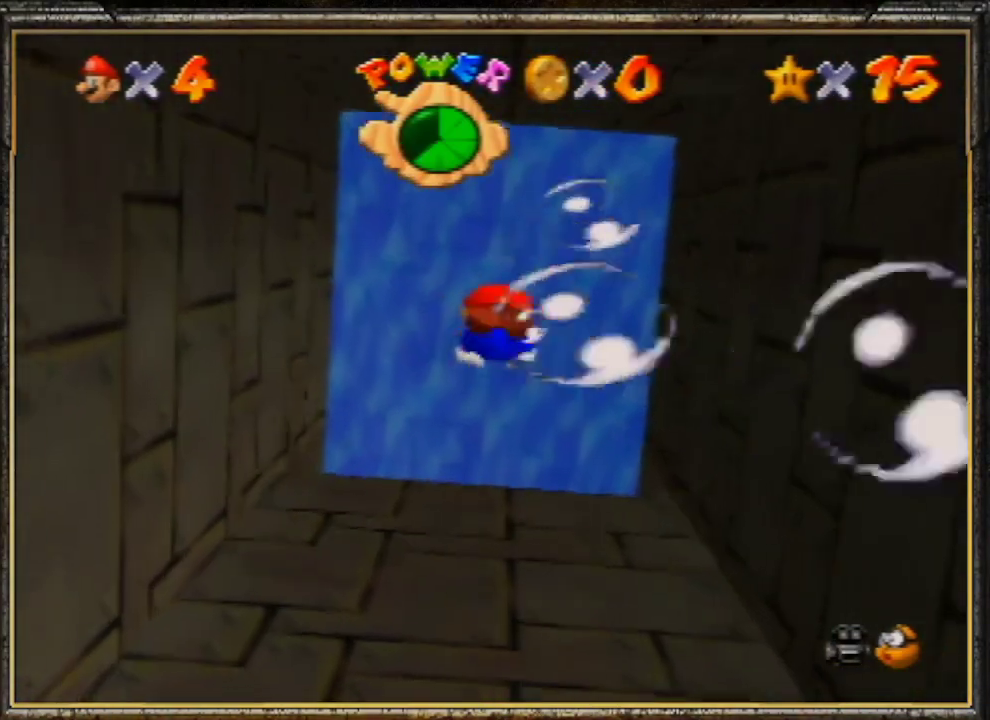
{"buttons": [], "left_stick": "down", "events": [[133, "A", "up"]]}
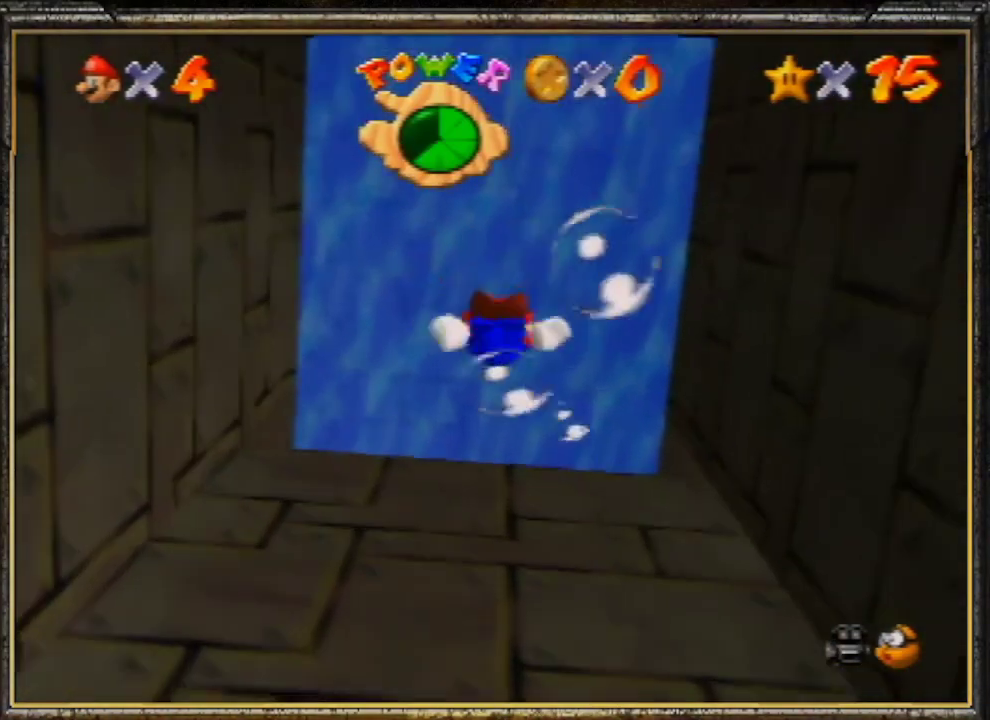
{"buttons": [], "left_stick": "down", "events": [[67, "A", "down"], [333, "A", "up"]]}
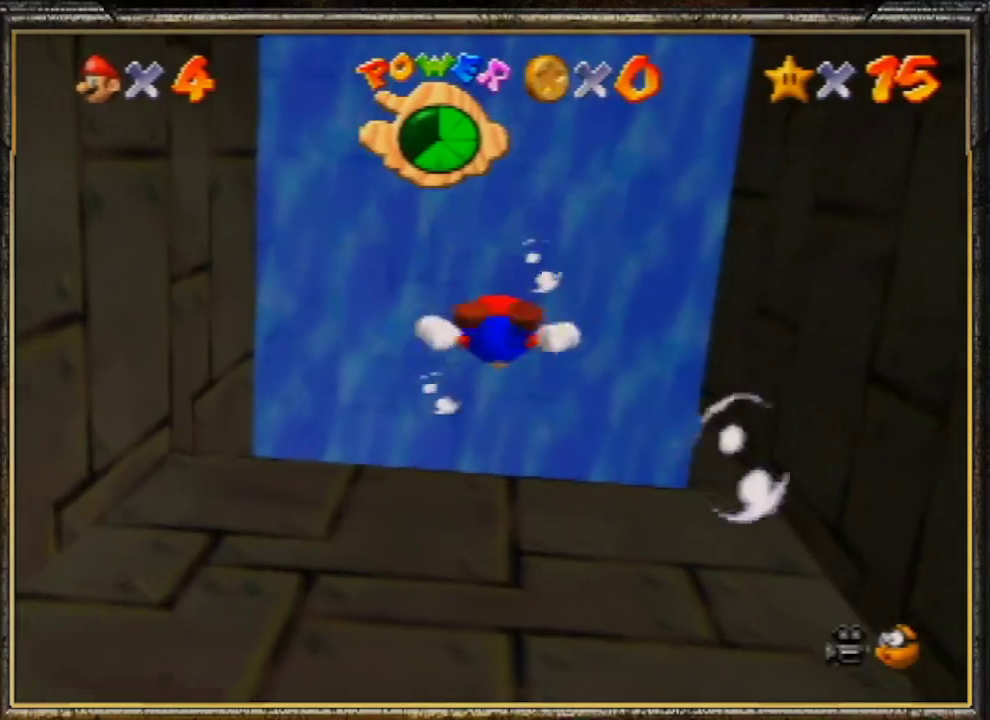
{"buttons": [], "left_stick": "down", "events": [[200, "A", "down"], [400, "A", "up"]]}
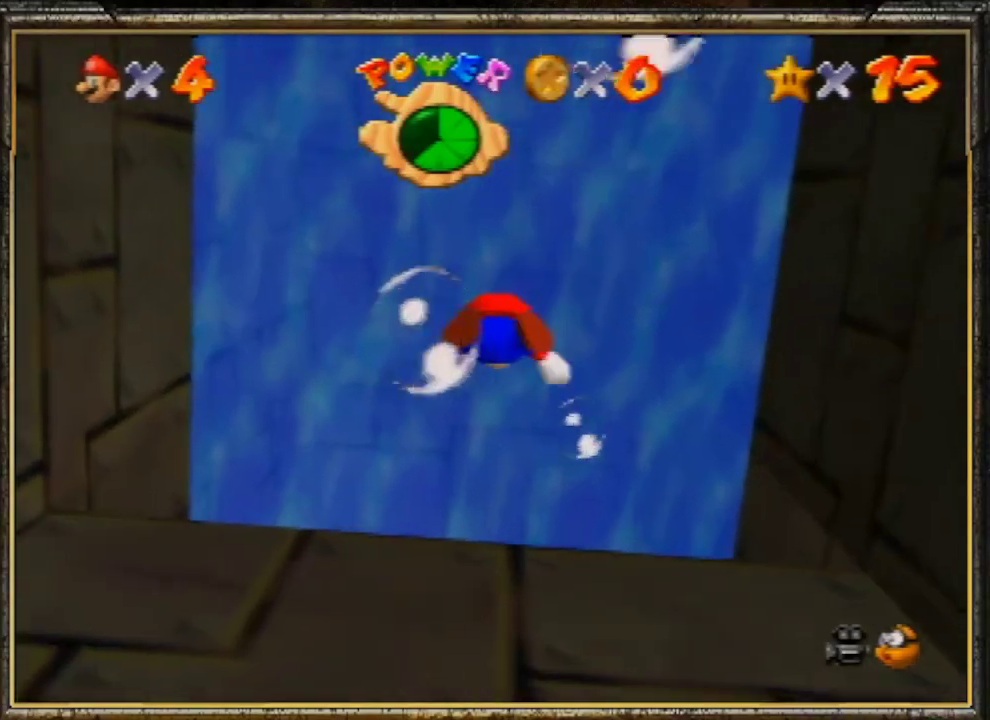
{"buttons": ["A", "C_RIGHT"], "left_stick": "center", "events": [[200, "C_RIGHT", "down"], [333, "left_stick", "center"], [367, "A", "down"]]}
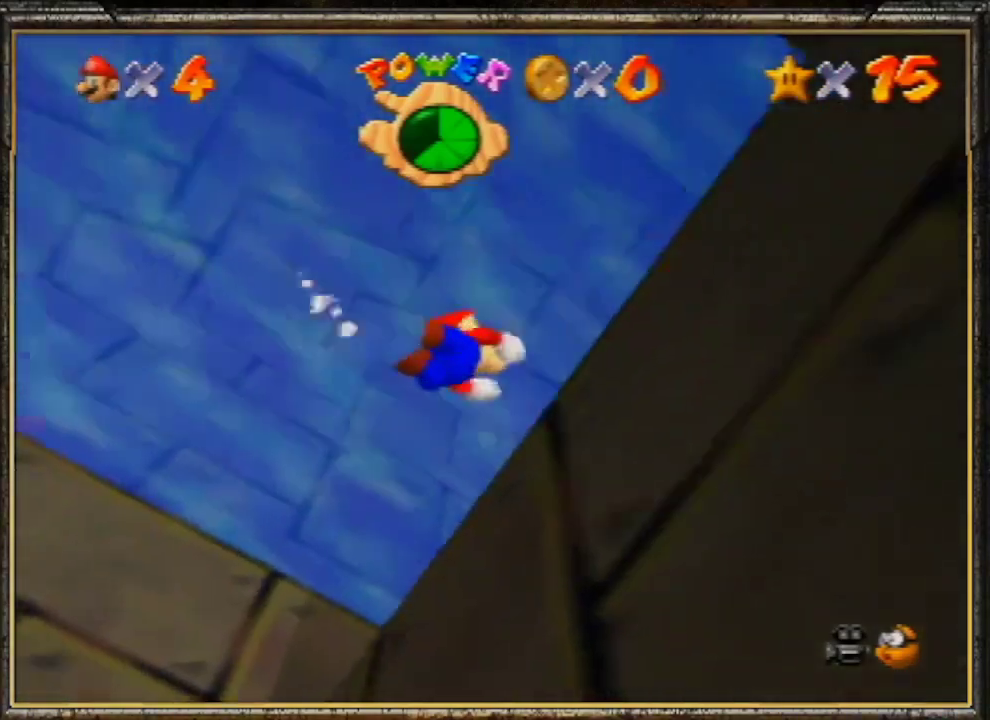
{"buttons": ["A", "C_RIGHT"], "left_stick": "center", "events": [[100, "A", "up"], [500, "A", "down"]]}
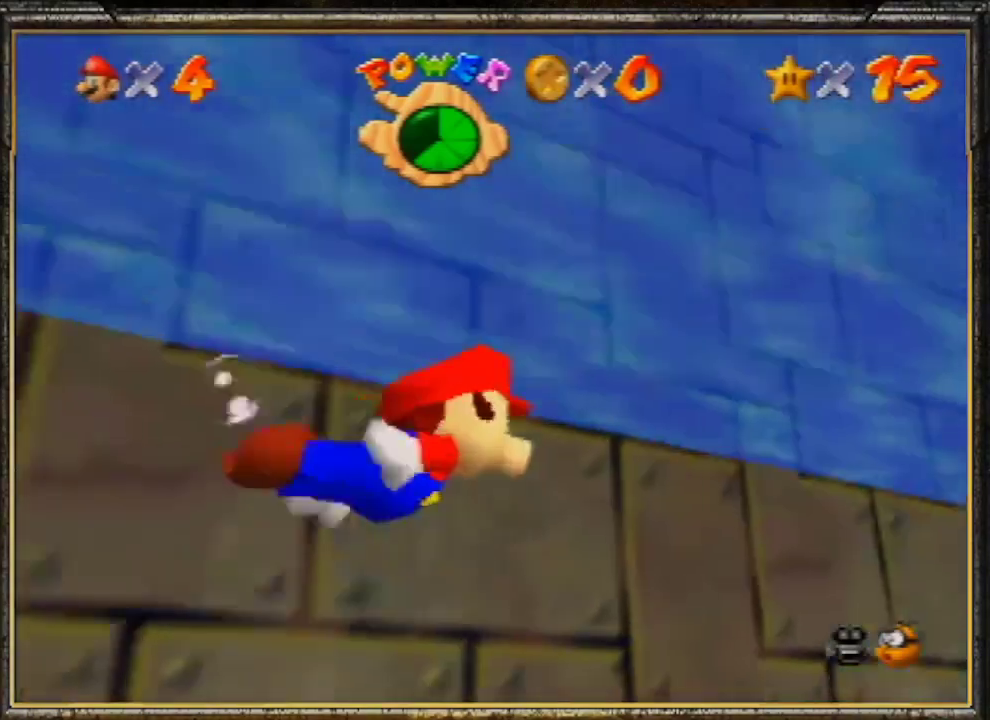
{"buttons": ["C_RIGHT"], "left_stick": "center", "events": [[33, "left_stick", "up"], [267, "A", "up"], [333, "left_stick", "center"]]}
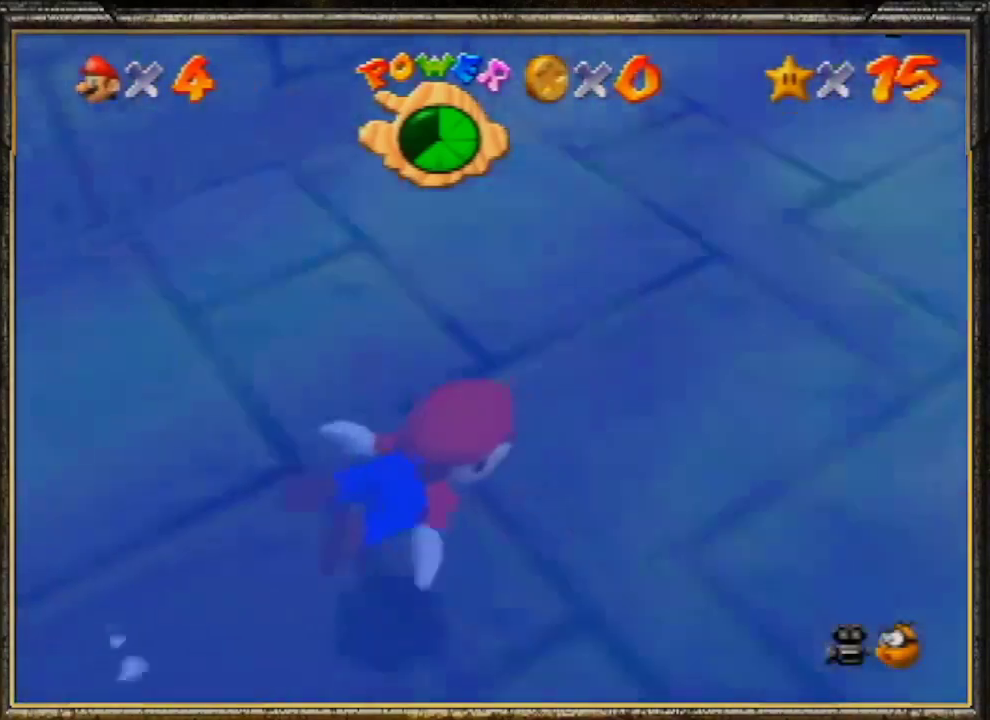
{"buttons": ["C_RIGHT"], "left_stick": "center", "events": [[200, "A", "down"], [500, "A", "up"]]}
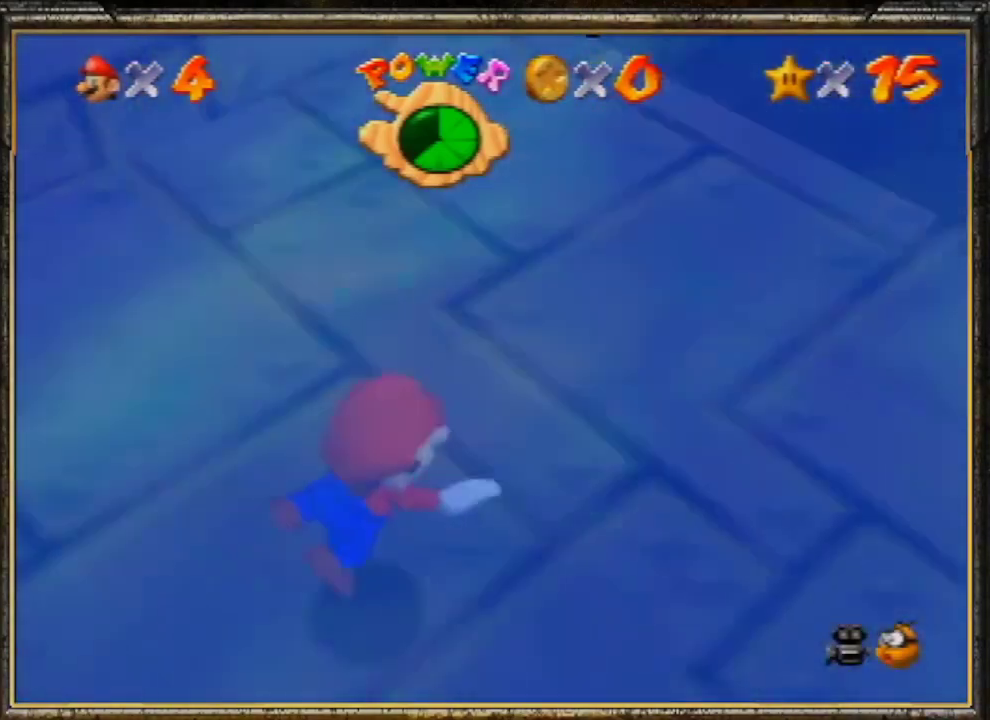
{"buttons": ["A", "C_RIGHT"], "left_stick": "up", "events": [[367, "left_stick", "up-left"], [400, "A", "down"], [500, "left_stick", "up"]]}
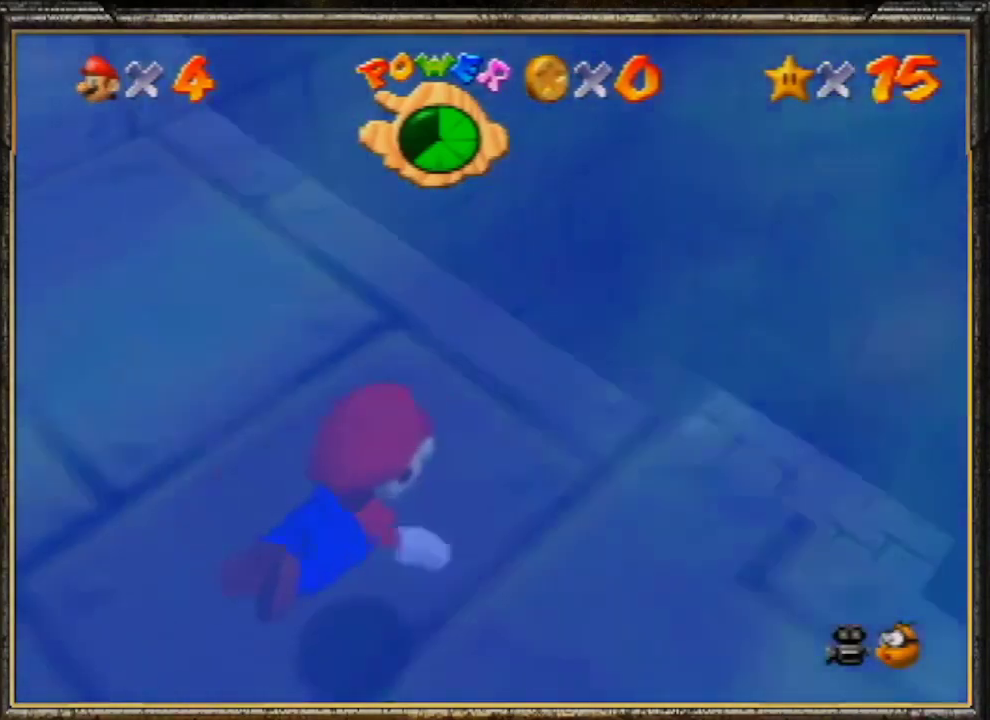
{"buttons": ["C_RIGHT"], "left_stick": "up", "events": [[100, "A", "up"]]}
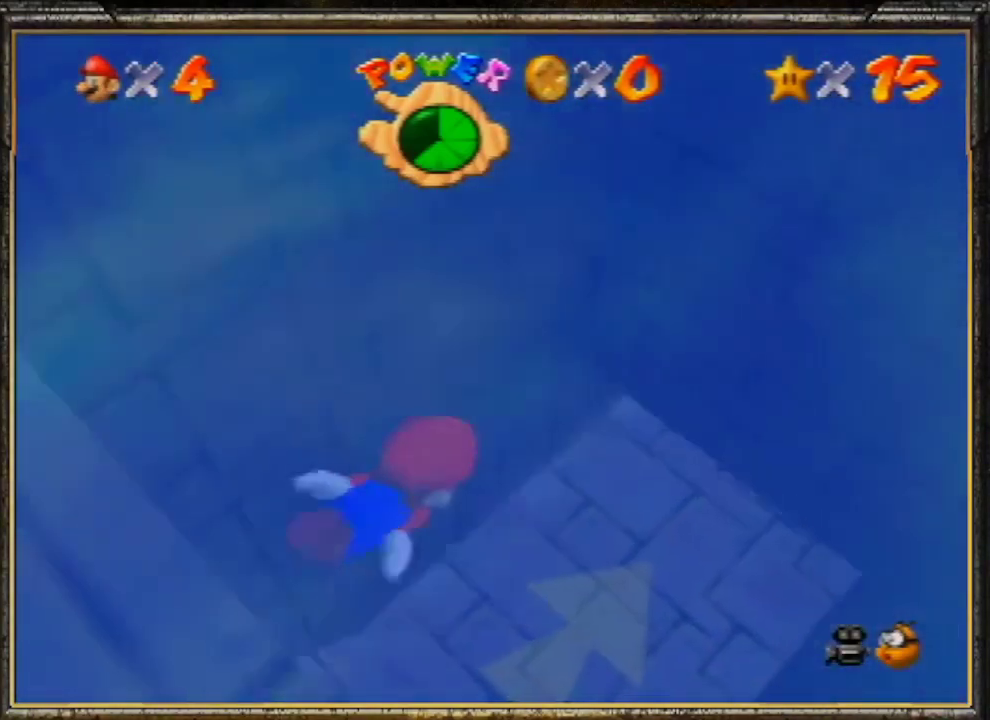
{"buttons": ["C_RIGHT"], "left_stick": "up", "events": [[67, "A", "down"], [300, "A", "up"]]}
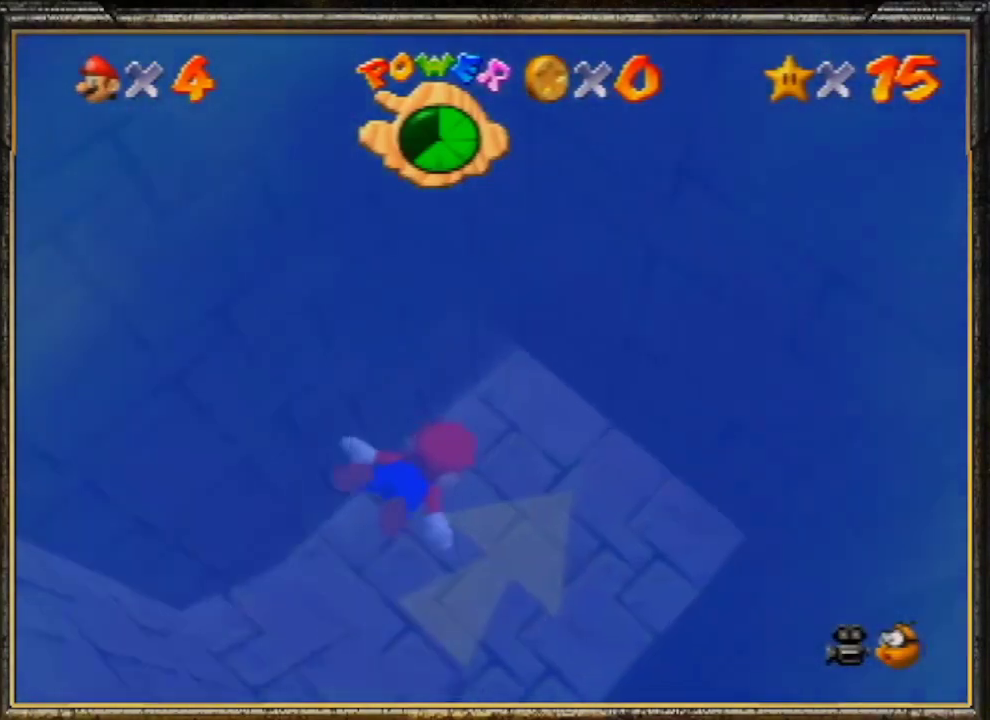
{"buttons": ["C_RIGHT"], "left_stick": "up", "events": [[233, "A", "down"], [500, "A", "up"]]}
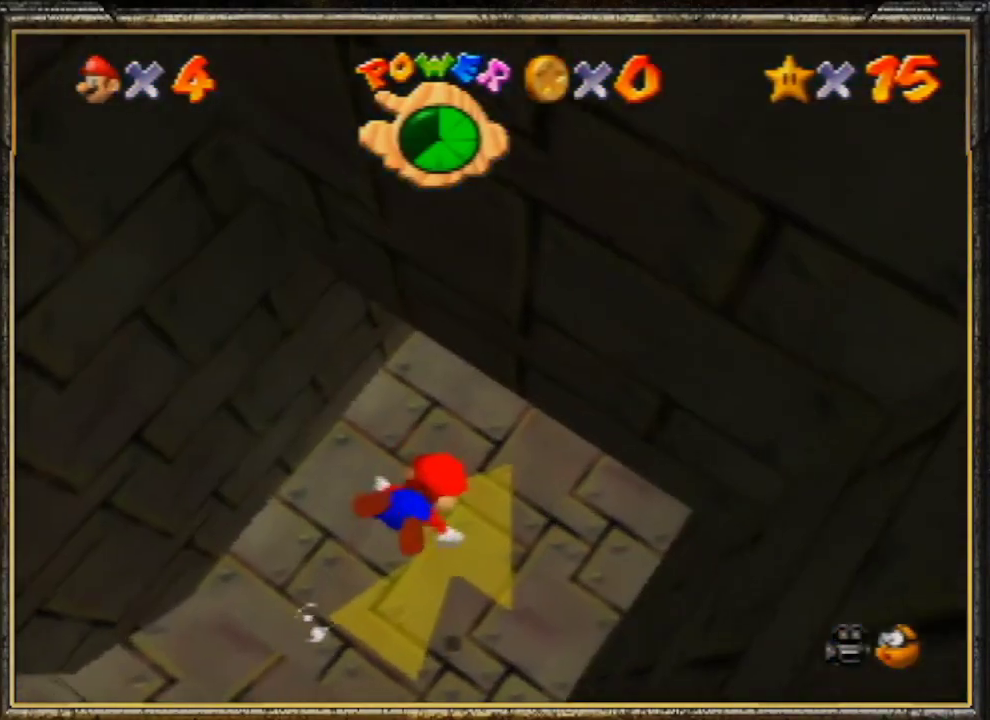
{"buttons": ["A", "C_RIGHT"], "left_stick": "down", "events": [[267, "left_stick", "center"], [333, "left_stick", "down"], [433, "A", "down"]]}
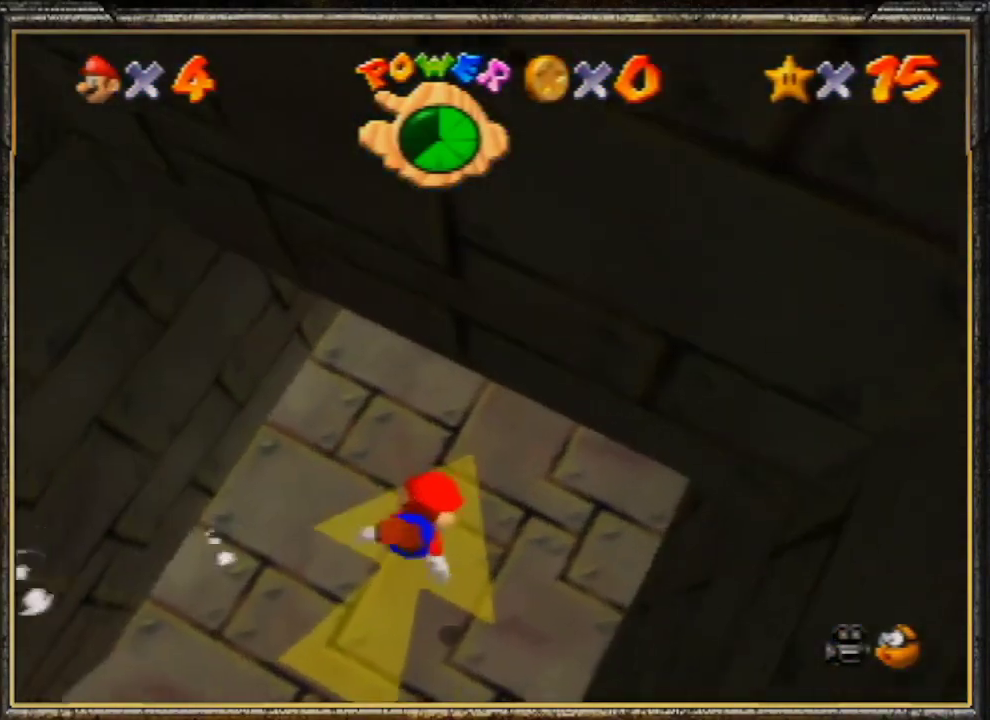
{"buttons": ["C_RIGHT"], "left_stick": "down", "events": [[267, "A", "up"]]}
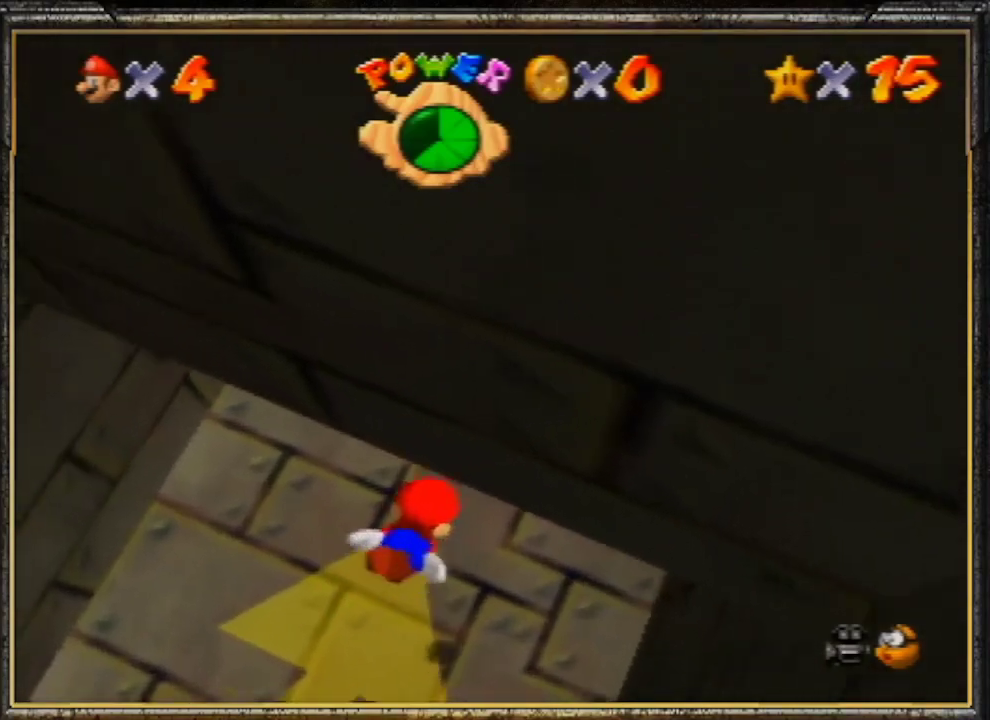
{"buttons": ["C_RIGHT"], "left_stick": "down", "events": [[100, "A", "down"], [433, "A", "up"]]}
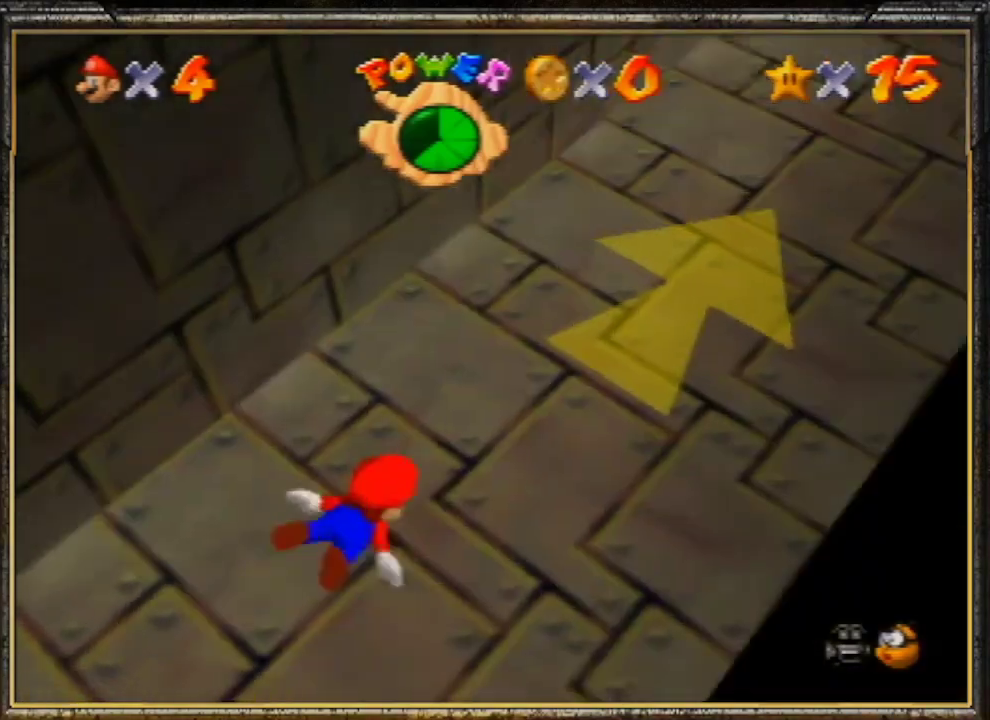
{"buttons": ["A", "C_RIGHT"], "left_stick": "center", "events": [[33, "left_stick", "center"], [300, "A", "down"]]}
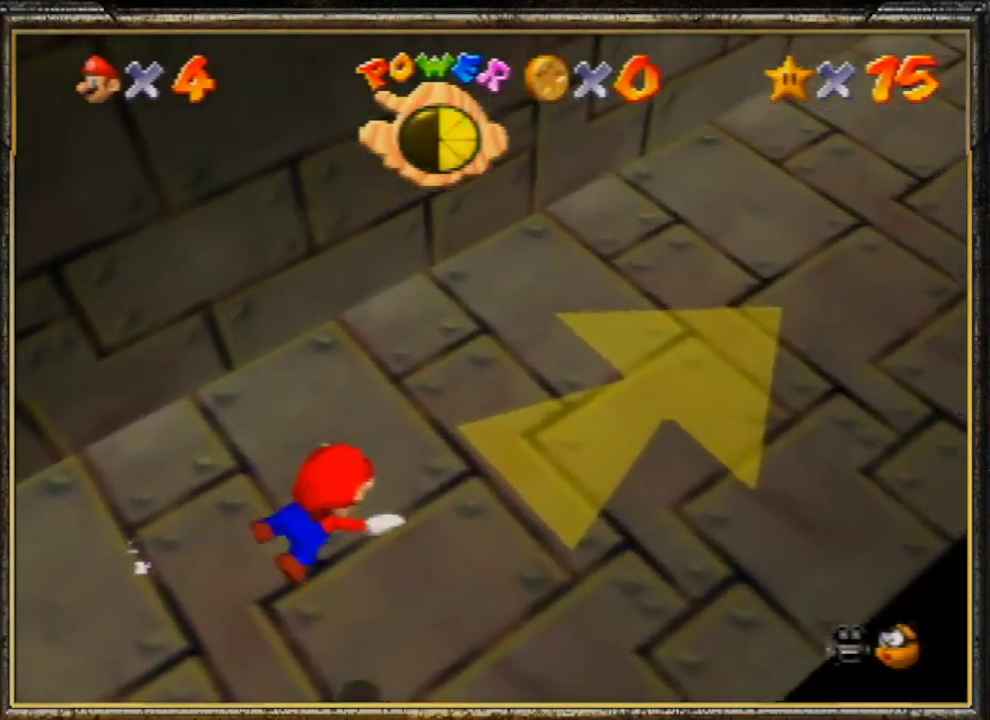
{"buttons": ["A", "C_RIGHT"], "left_stick": "center", "events": [[33, "A", "up"], [367, "A", "down"]]}
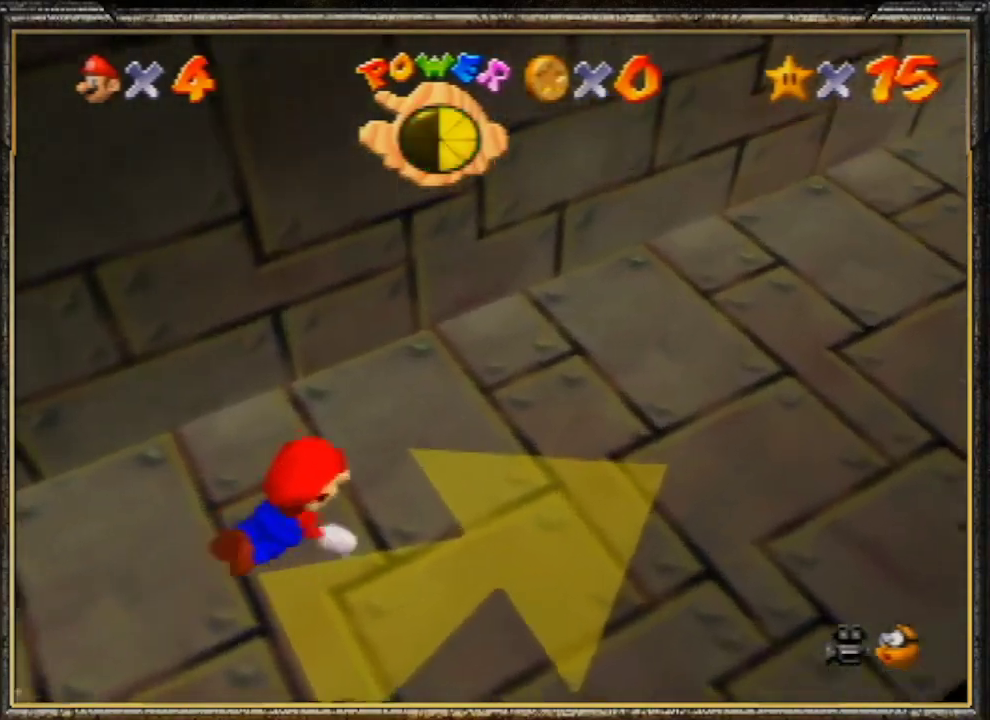
{"buttons": ["C_RIGHT"], "left_stick": "center", "events": [[233, "A", "up"]]}